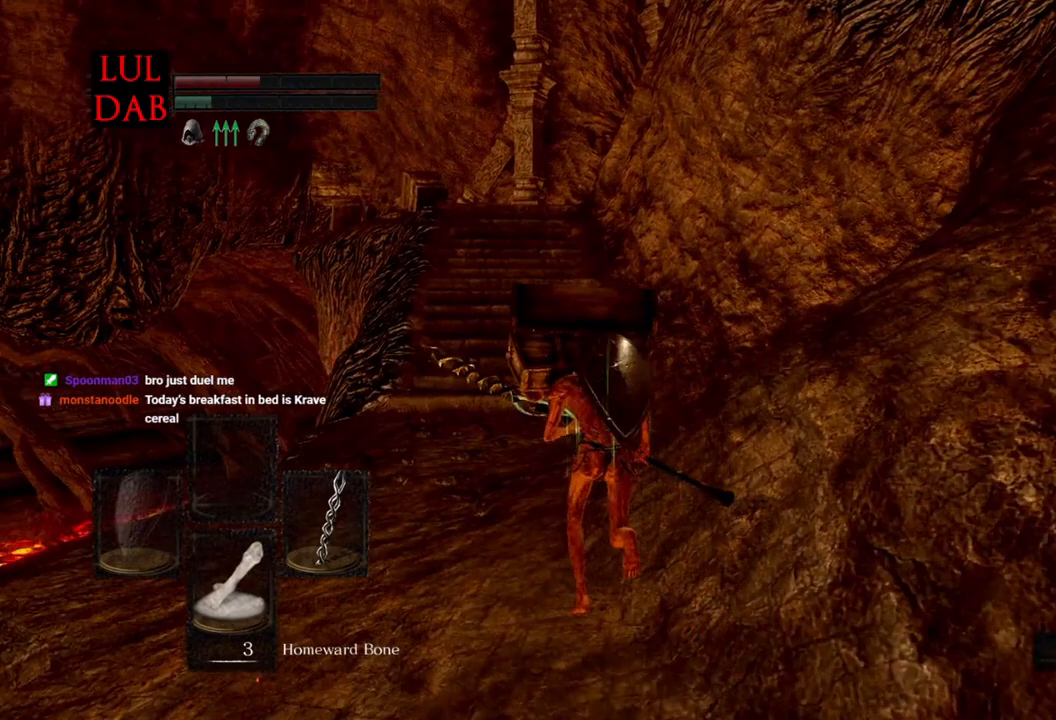
Gameplay with a controller (PlayStation layout); each line is a JSON object with the inputs held at the frame after it. "events" lists button and stick changes between this image and that frame as [ms after this image, input, new state], when the widget could be followed in between.
{"buttons": ["CIRCLE"], "left_stick": "up", "right_stick": "center", "events": []}
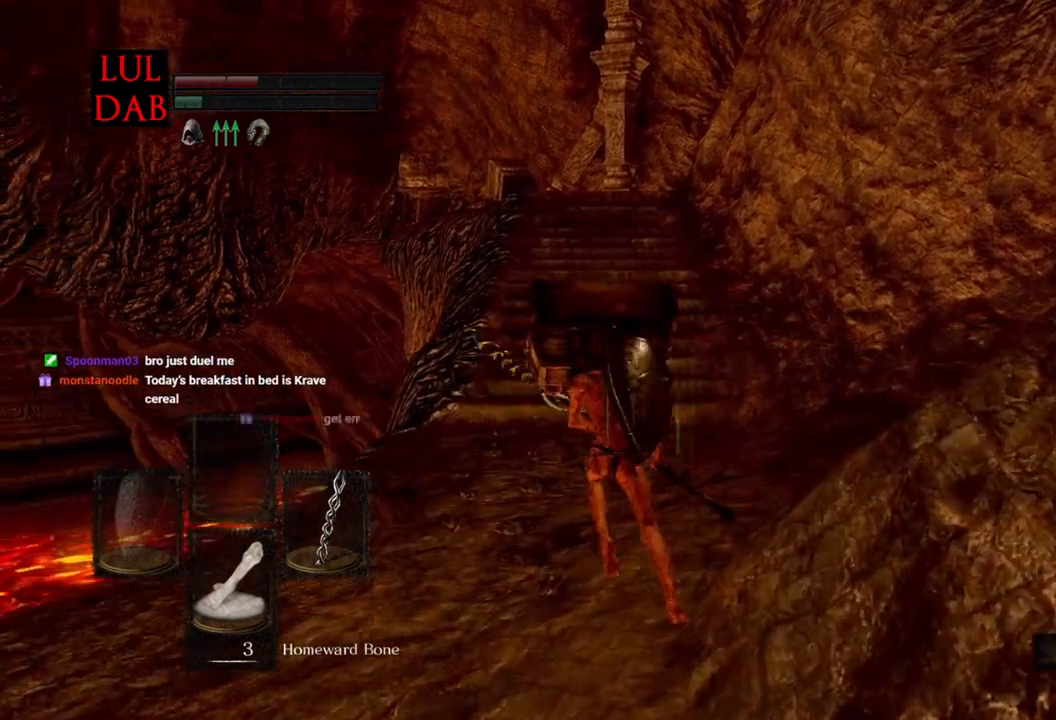
{"buttons": ["CIRCLE"], "left_stick": "up", "right_stick": "center", "events": []}
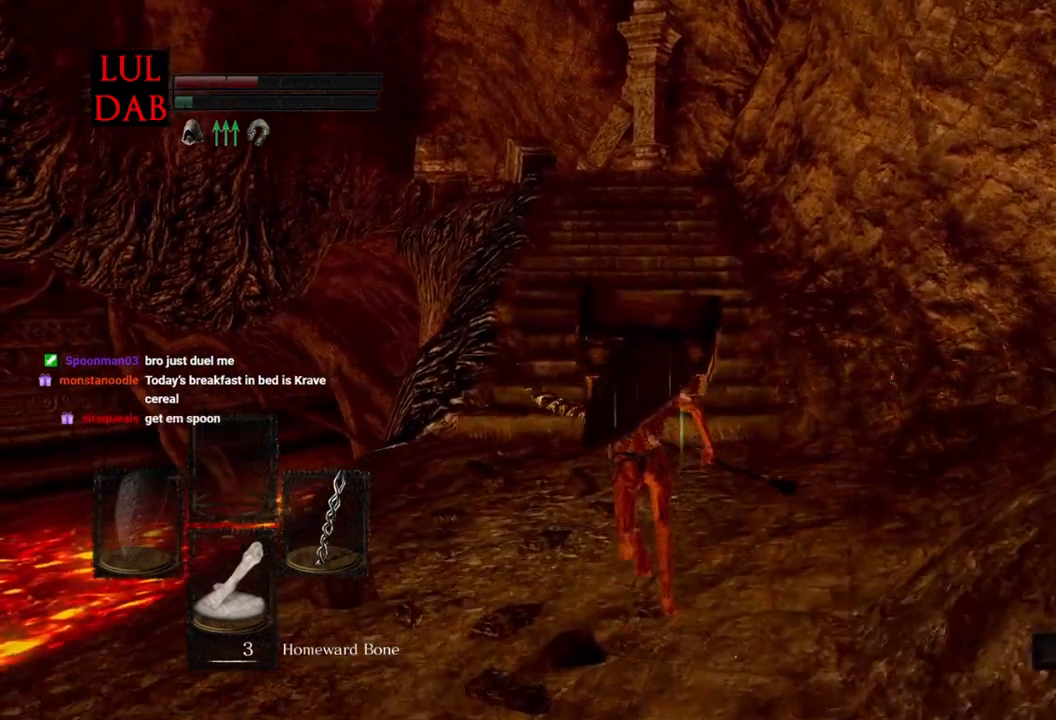
{"buttons": [], "left_stick": "up", "right_stick": "center", "events": [[117, "CIRCLE", "up"]]}
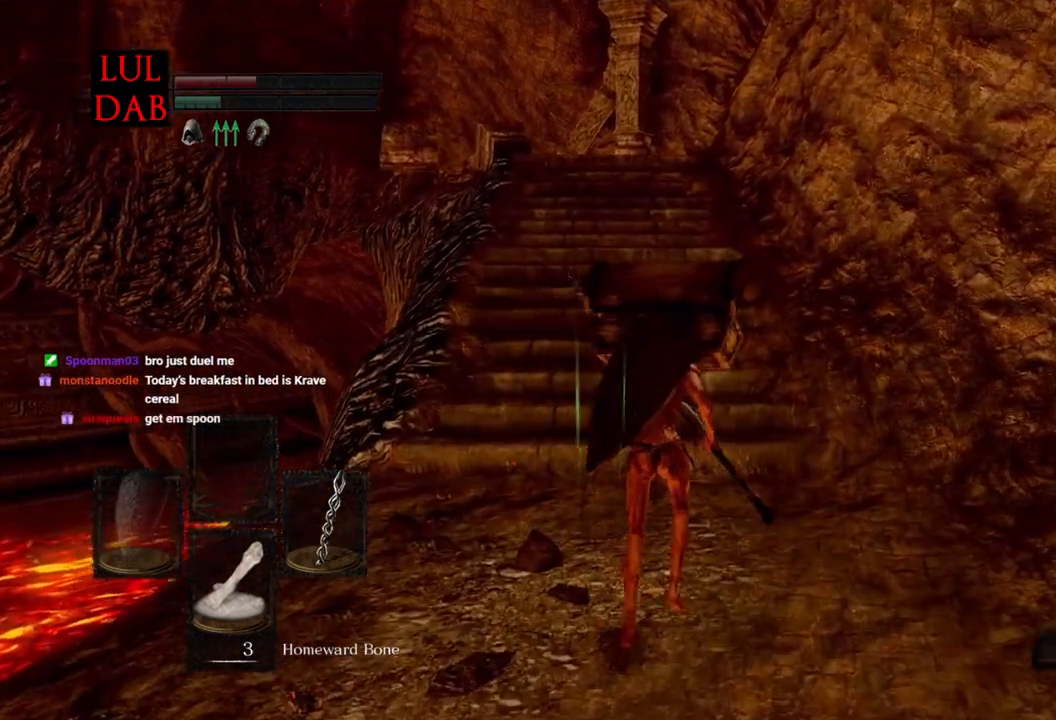
{"buttons": [], "left_stick": "up", "right_stick": "center", "events": []}
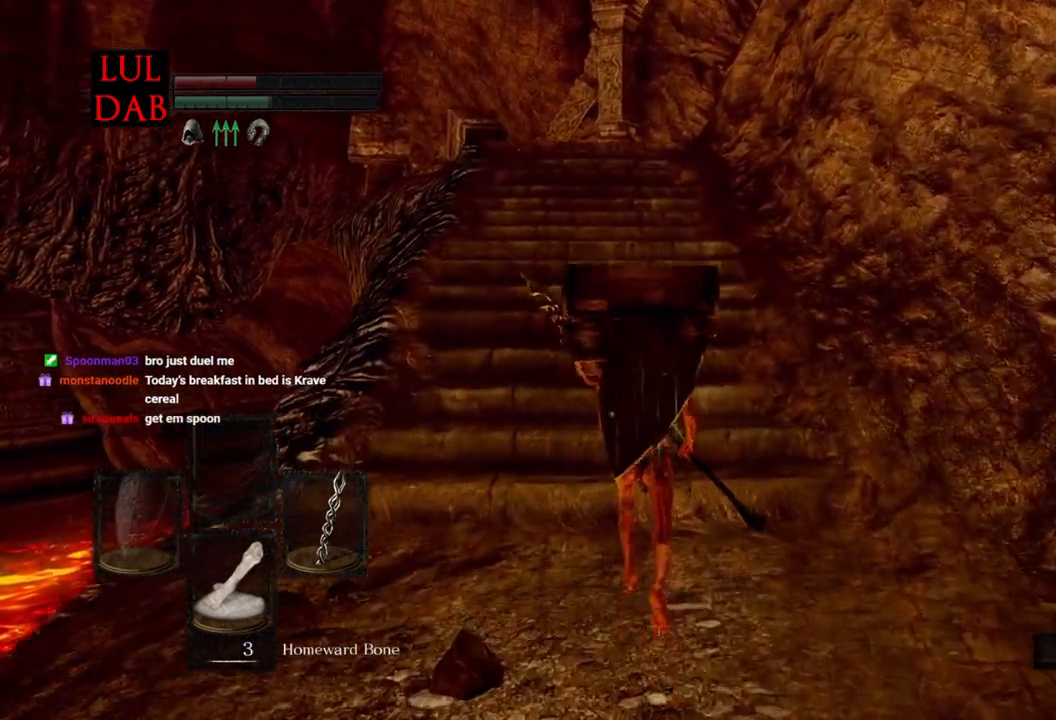
{"buttons": ["CIRCLE"], "left_stick": "up", "right_stick": "center", "events": [[400, "CIRCLE", "down"]]}
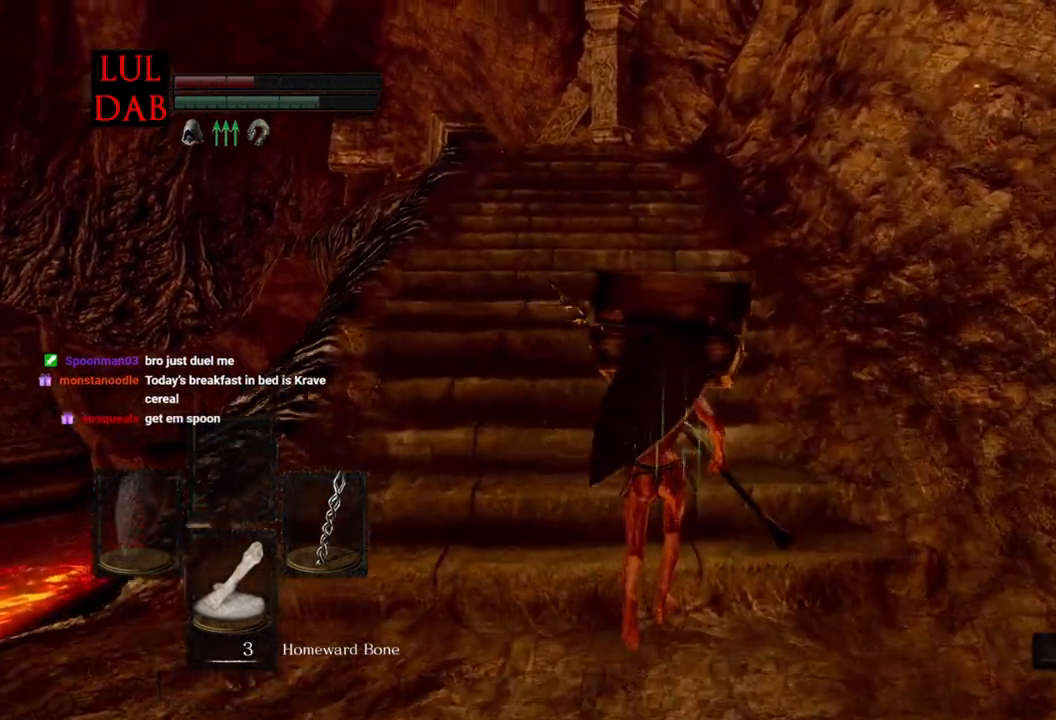
{"buttons": ["CIRCLE"], "left_stick": "up", "right_stick": "center", "events": []}
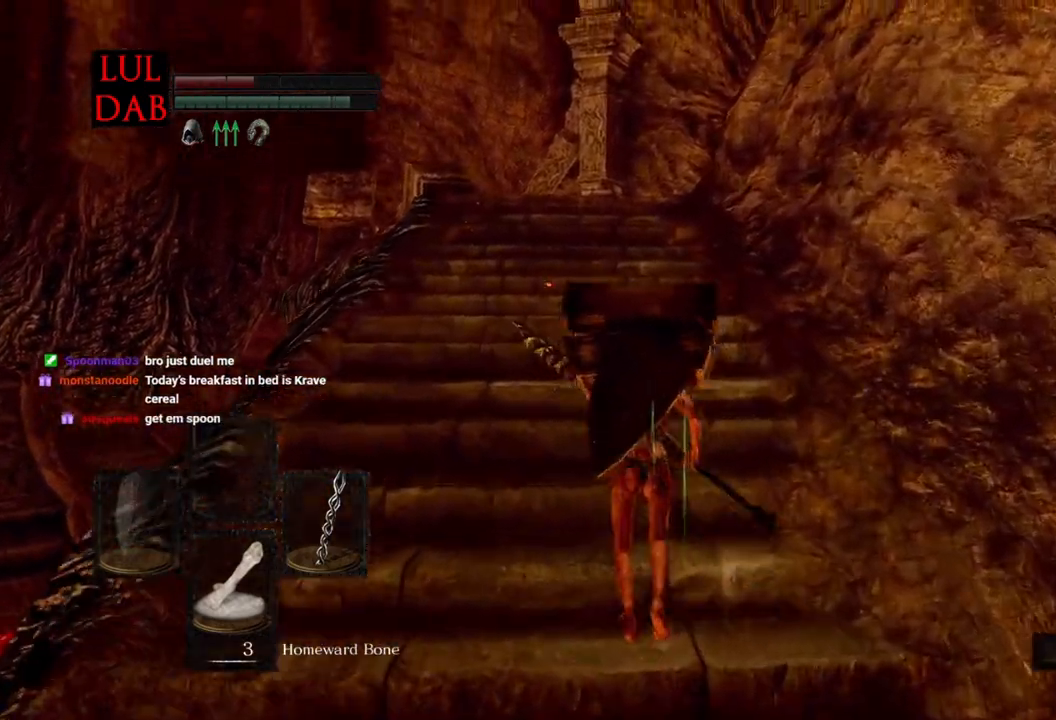
{"buttons": ["CIRCLE"], "left_stick": "up", "right_stick": "center", "events": []}
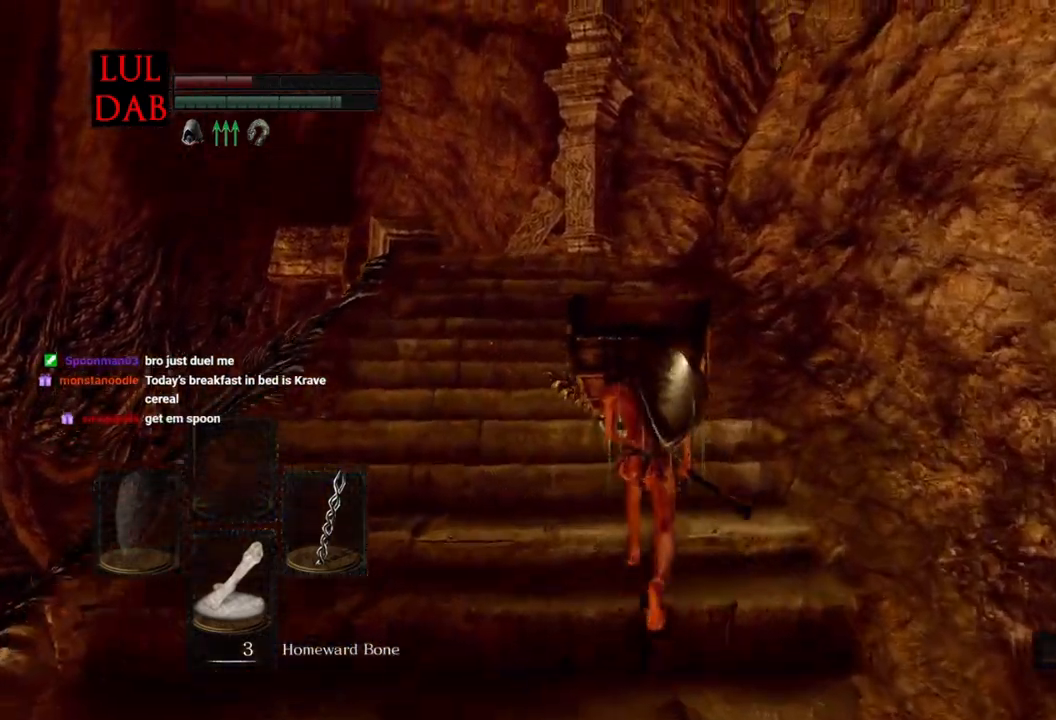
{"buttons": ["CIRCLE"], "left_stick": "up", "right_stick": "center", "events": []}
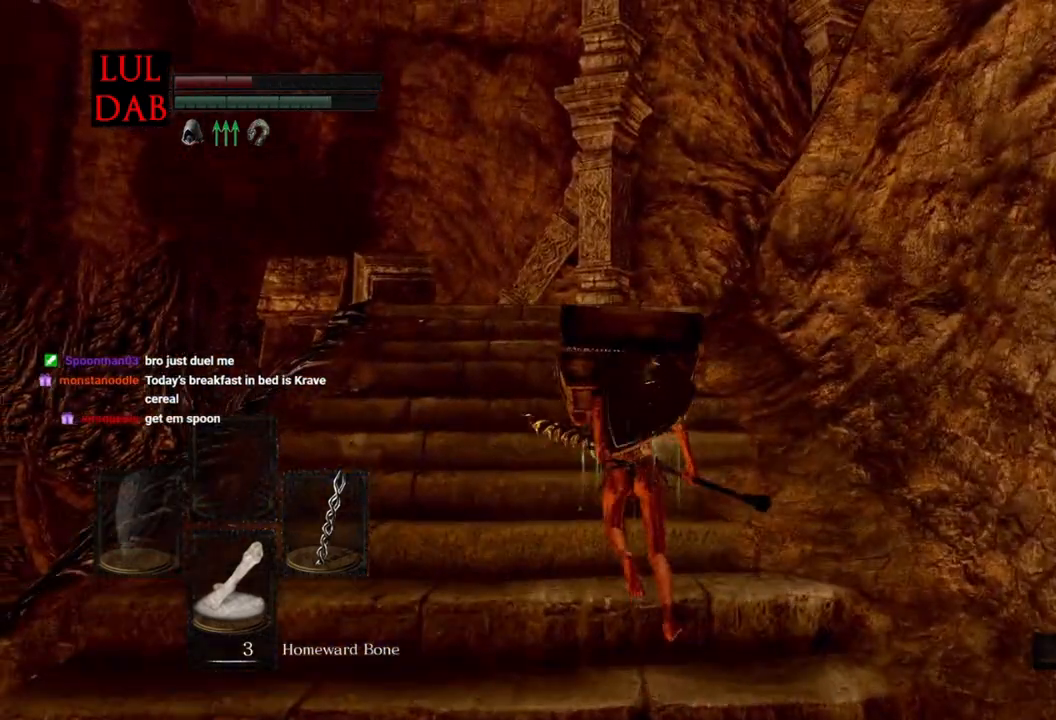
{"buttons": ["CIRCLE"], "left_stick": "up", "right_stick": "center", "events": []}
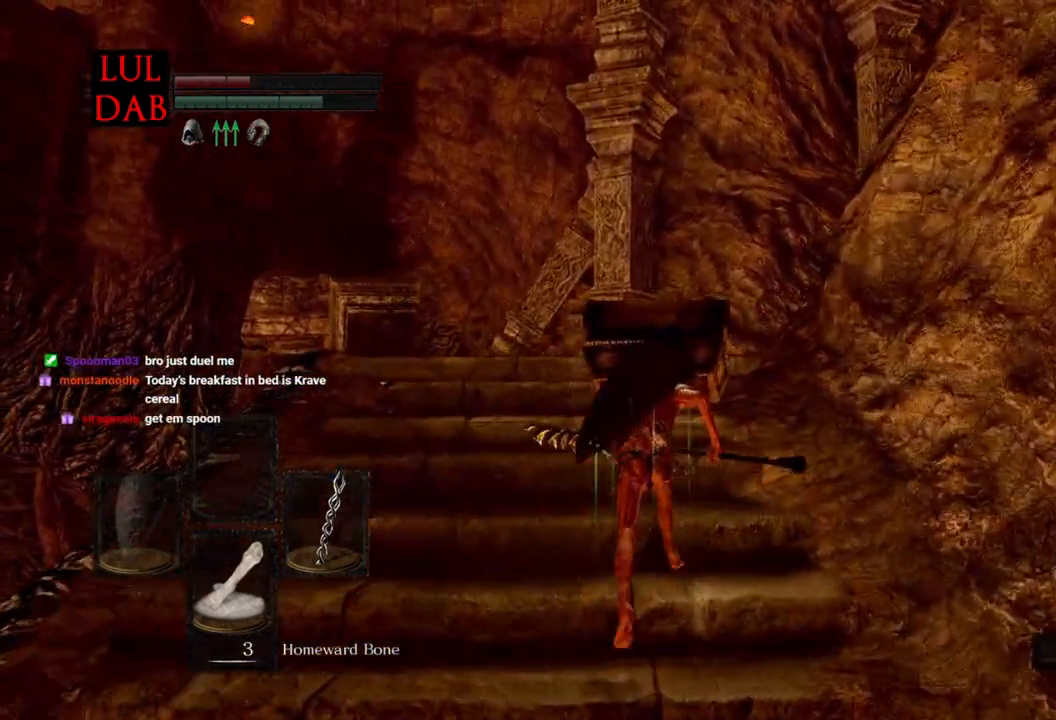
{"buttons": ["CIRCLE"], "left_stick": "up", "right_stick": "center", "events": []}
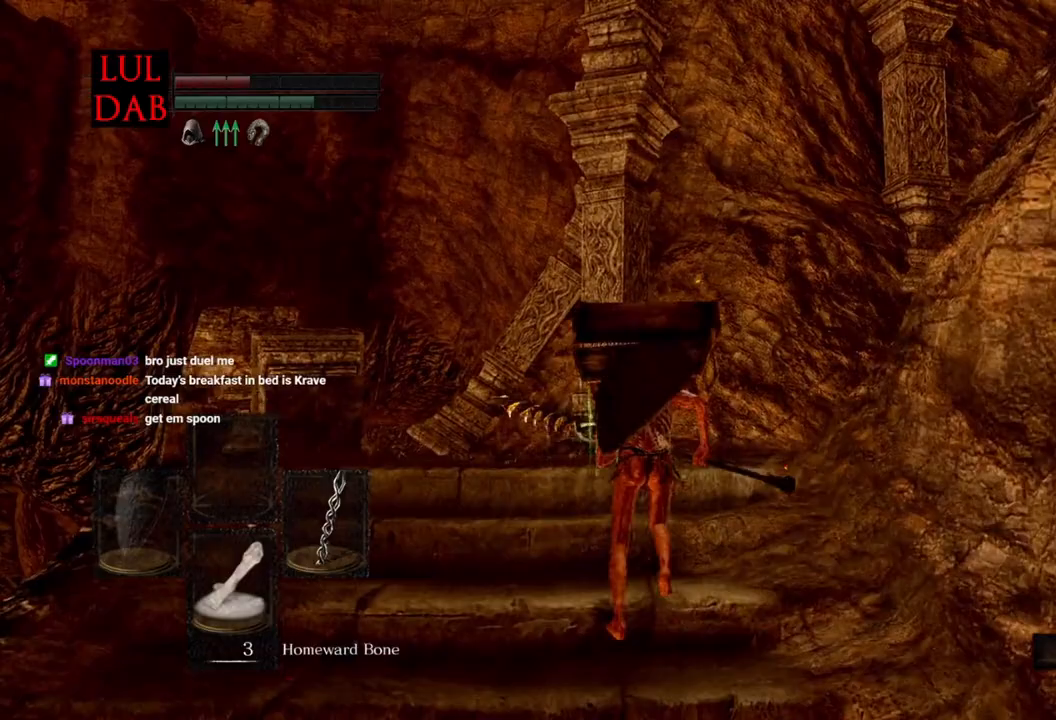
{"buttons": ["CIRCLE"], "left_stick": "up", "right_stick": "center", "events": []}
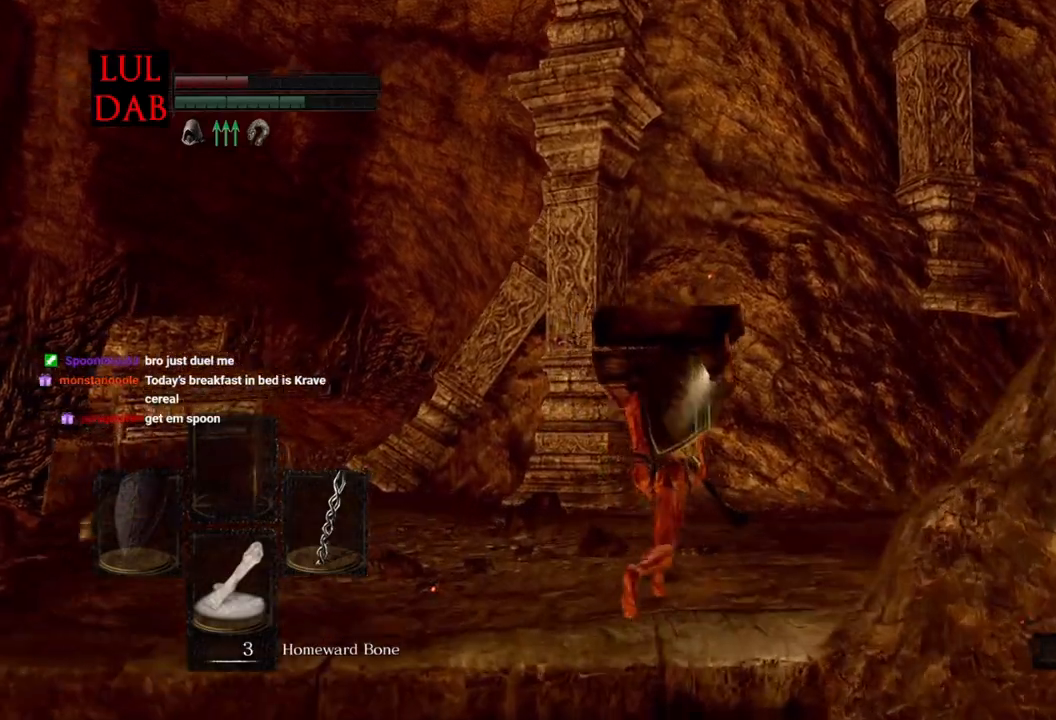
{"buttons": ["CIRCLE"], "left_stick": "up", "right_stick": "center", "events": []}
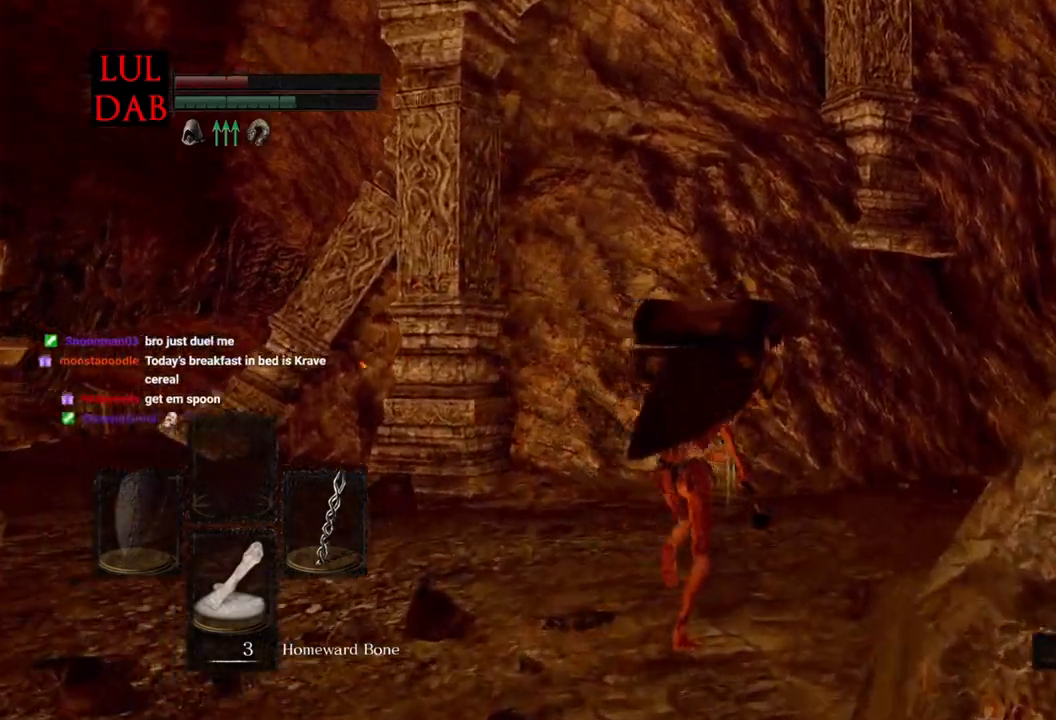
{"buttons": ["CIRCLE"], "left_stick": "up", "right_stick": "center", "events": []}
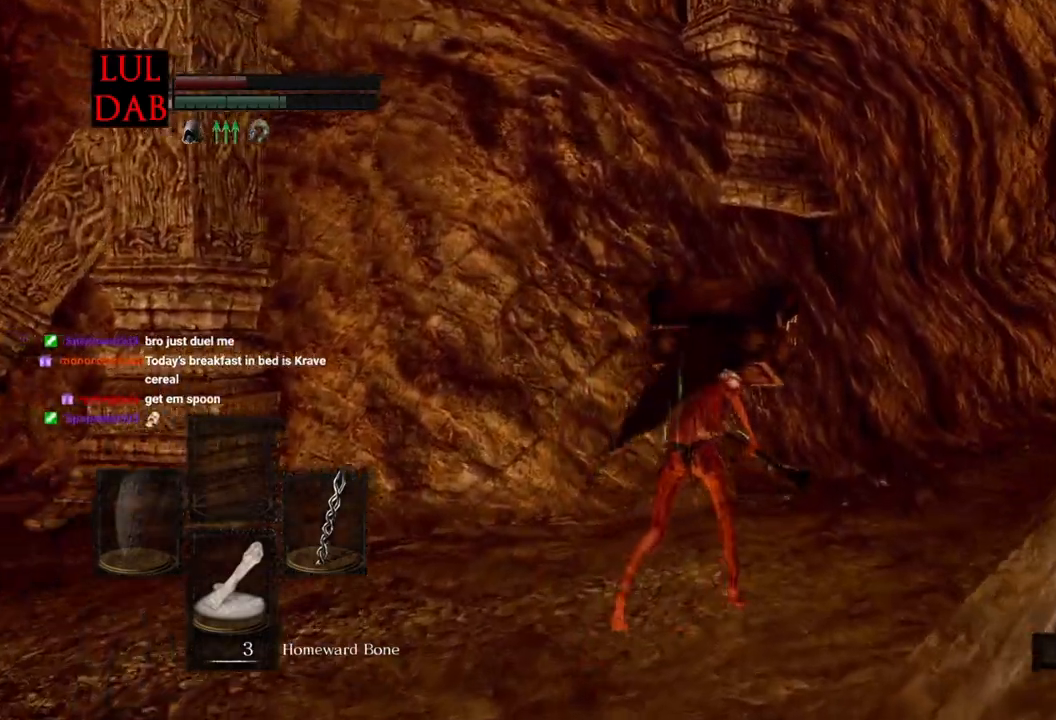
{"buttons": ["CIRCLE"], "left_stick": "up", "right_stick": "center", "events": []}
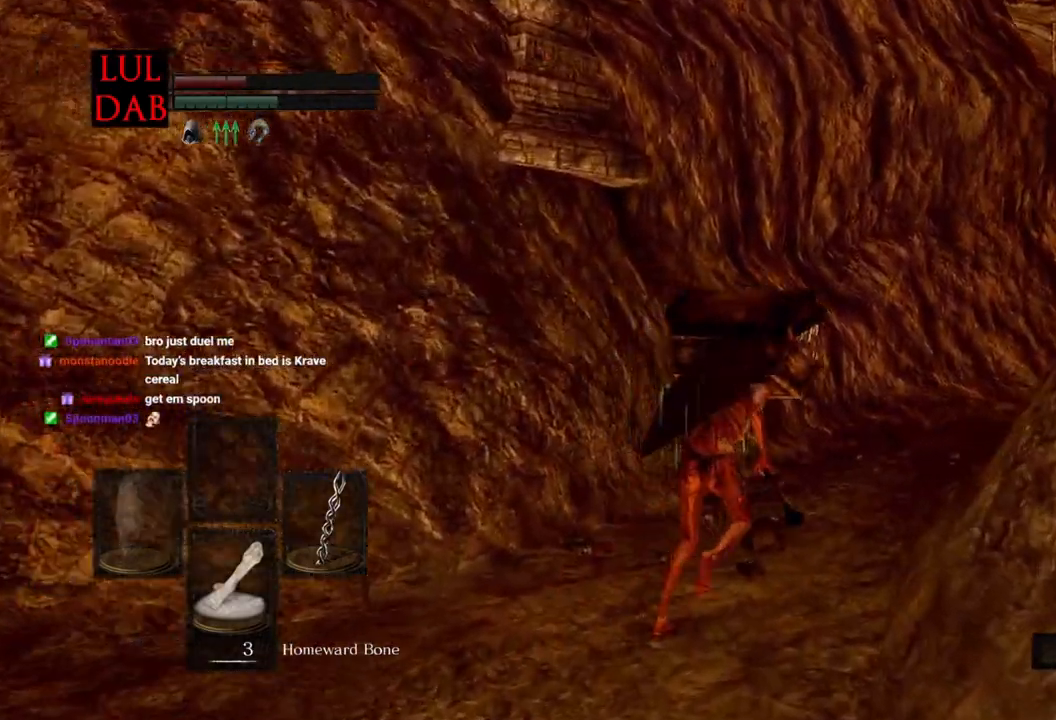
{"buttons": ["CIRCLE"], "left_stick": "up", "right_stick": "center", "events": []}
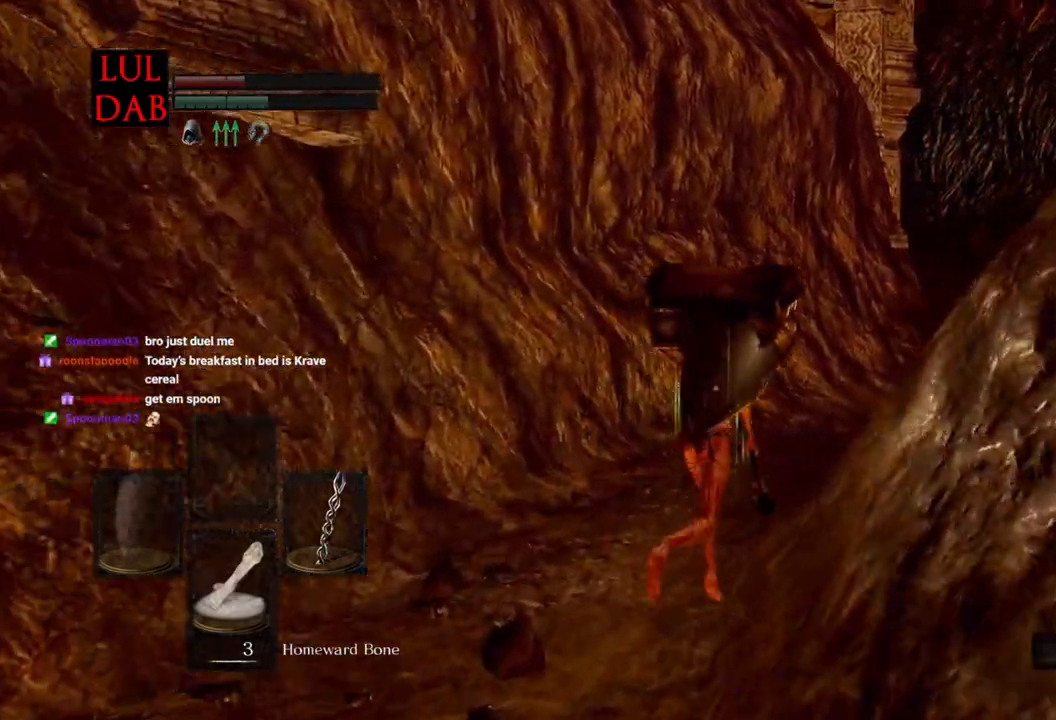
{"buttons": [], "left_stick": "up", "right_stick": "down-right", "events": [[133, "CIRCLE", "up"], [450, "right_stick", "down-right"]]}
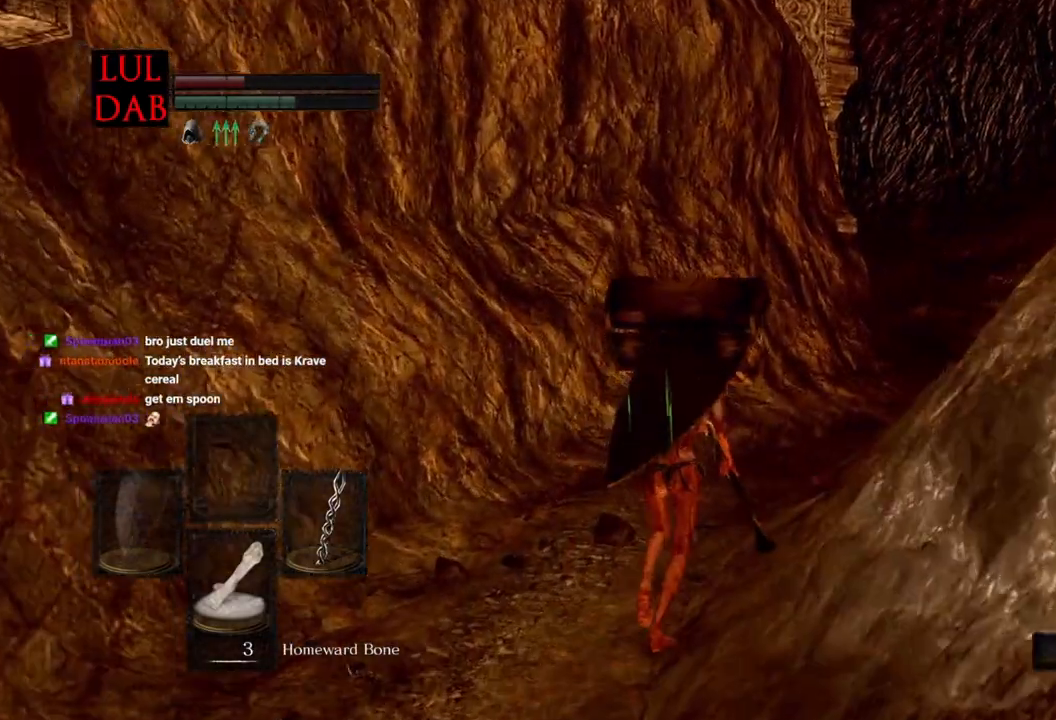
{"buttons": ["CIRCLE"], "left_stick": "up", "right_stick": "center", "events": [[100, "right_stick", "center"], [283, "CIRCLE", "down"]]}
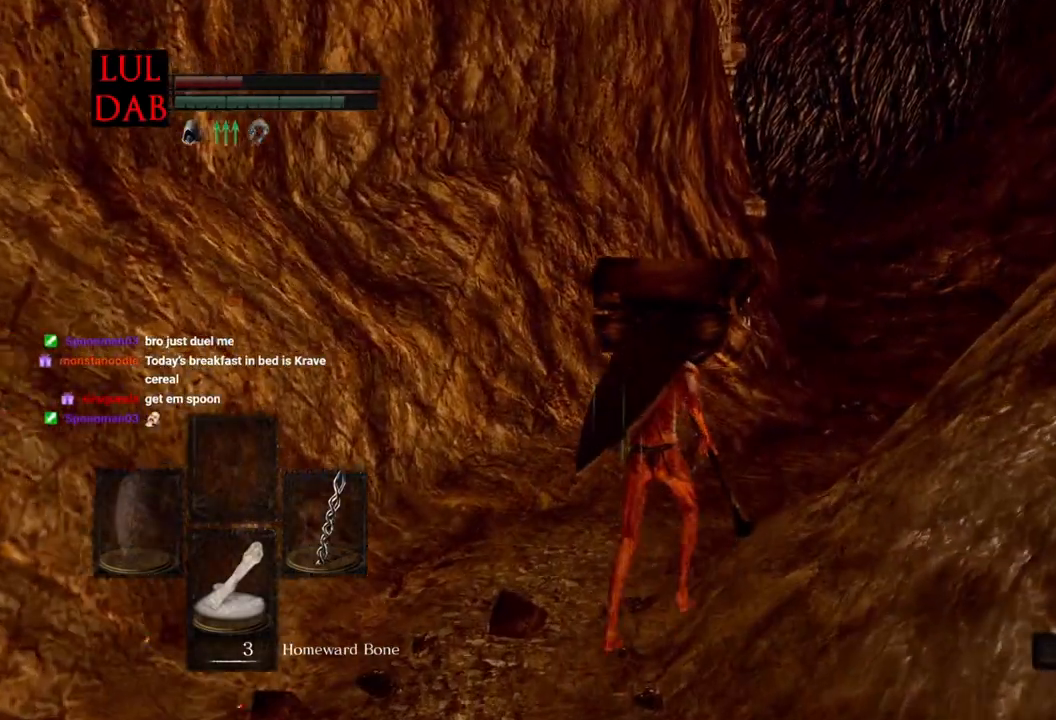
{"buttons": ["CIRCLE"], "left_stick": "up", "right_stick": "center", "events": []}
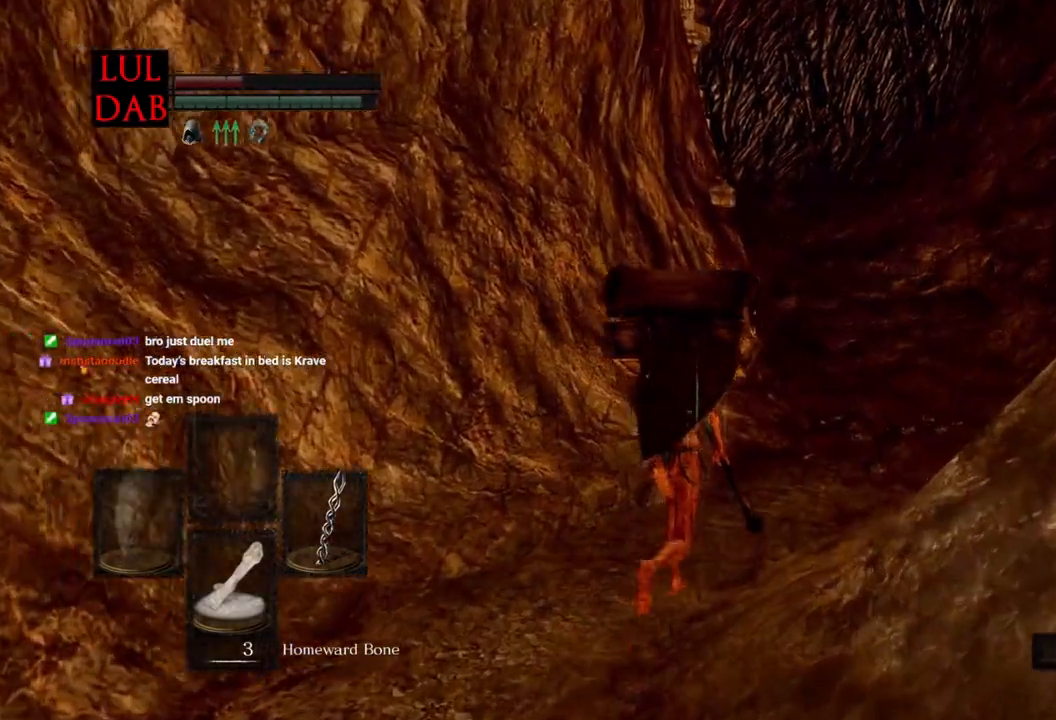
{"buttons": ["CIRCLE"], "left_stick": "up", "right_stick": "center", "events": []}
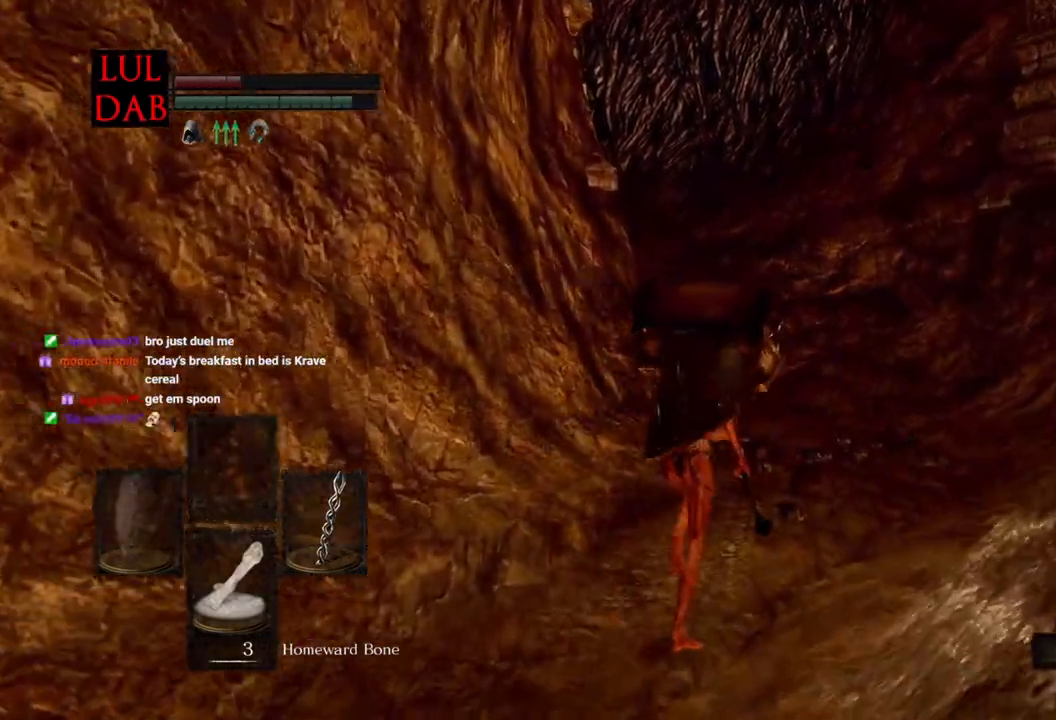
{"buttons": ["CIRCLE"], "left_stick": "up", "right_stick": "center", "events": []}
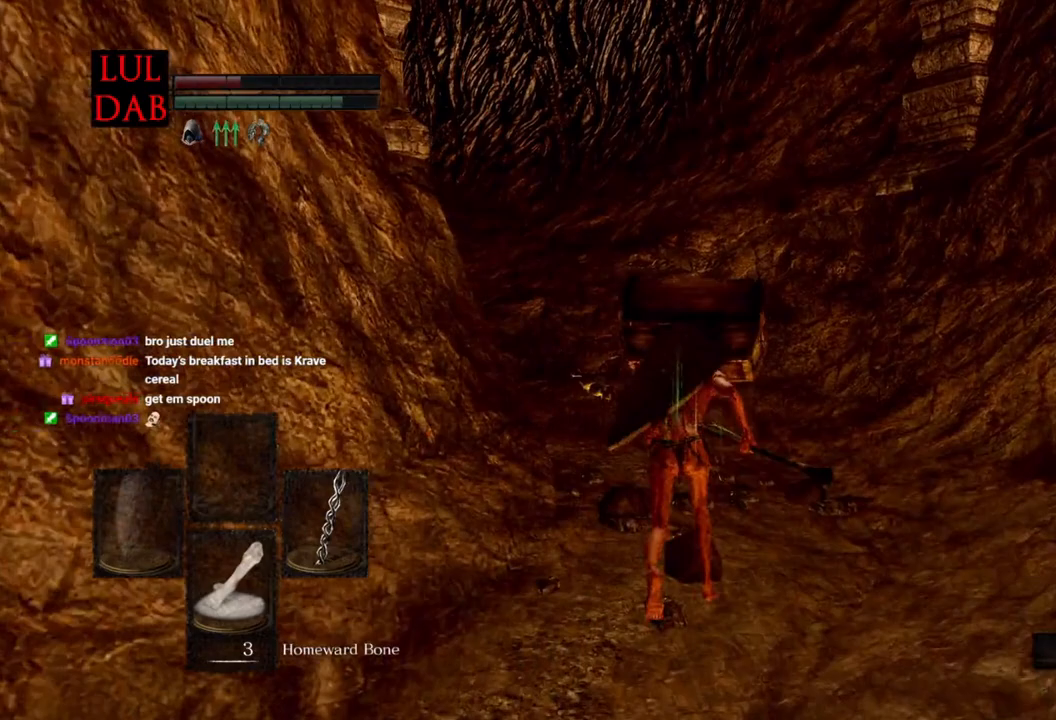
{"buttons": ["CIRCLE"], "left_stick": "up", "right_stick": "center", "events": []}
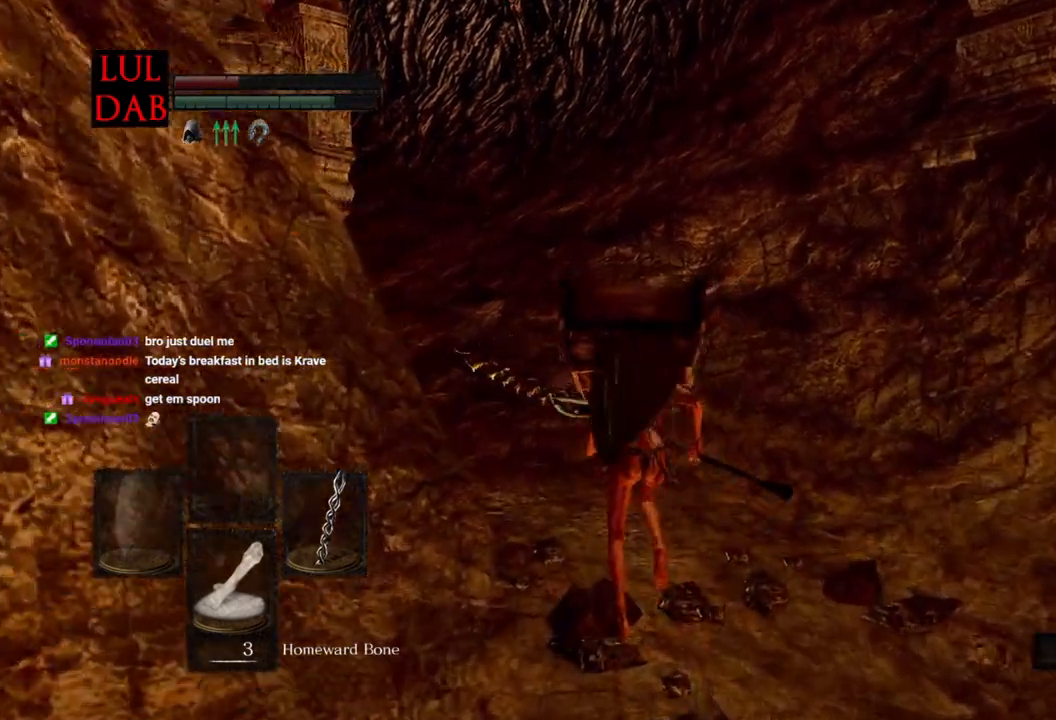
{"buttons": ["CIRCLE"], "left_stick": "up", "right_stick": "center", "events": [[50, "right_stick", "left"], [400, "right_stick", "center"]]}
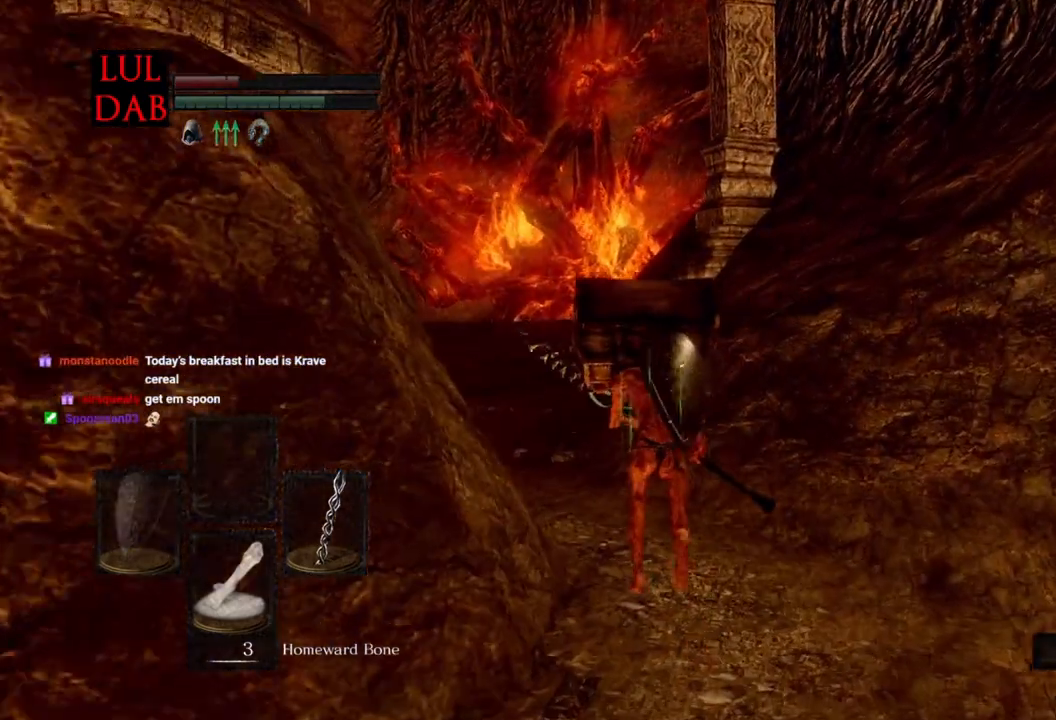
{"buttons": ["CIRCLE"], "left_stick": "up", "right_stick": "down", "events": [[33, "right_stick", "down-left"], [500, "right_stick", "down"]]}
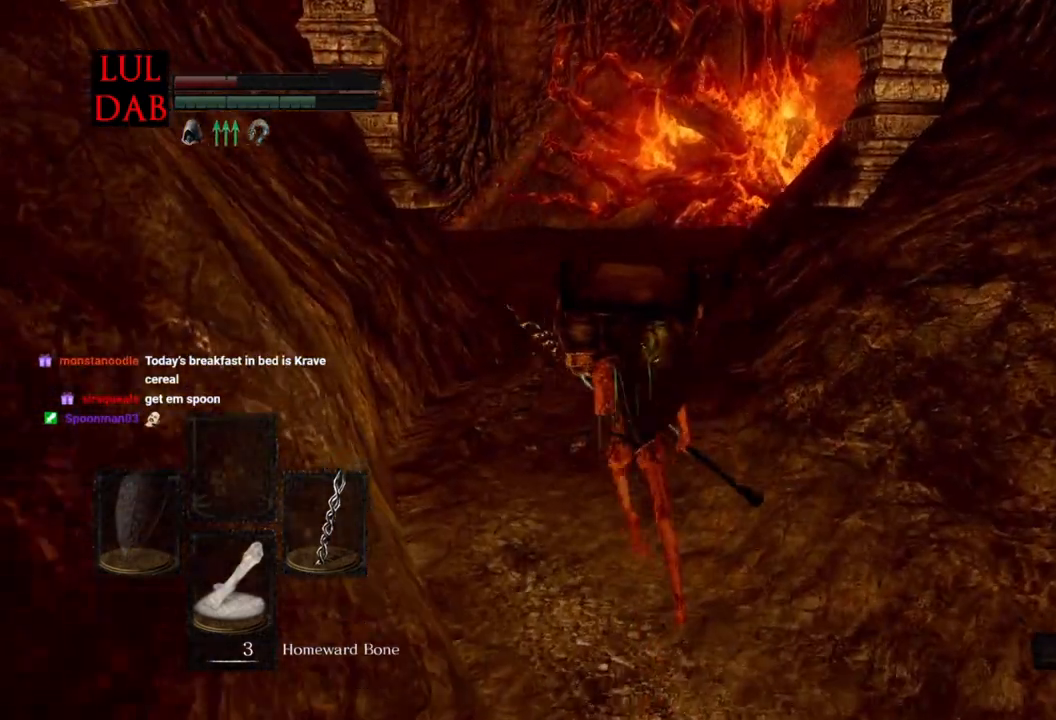
{"buttons": ["CIRCLE"], "left_stick": "up", "right_stick": "down", "events": [[67, "right_stick", "center"], [133, "right_stick", "down"]]}
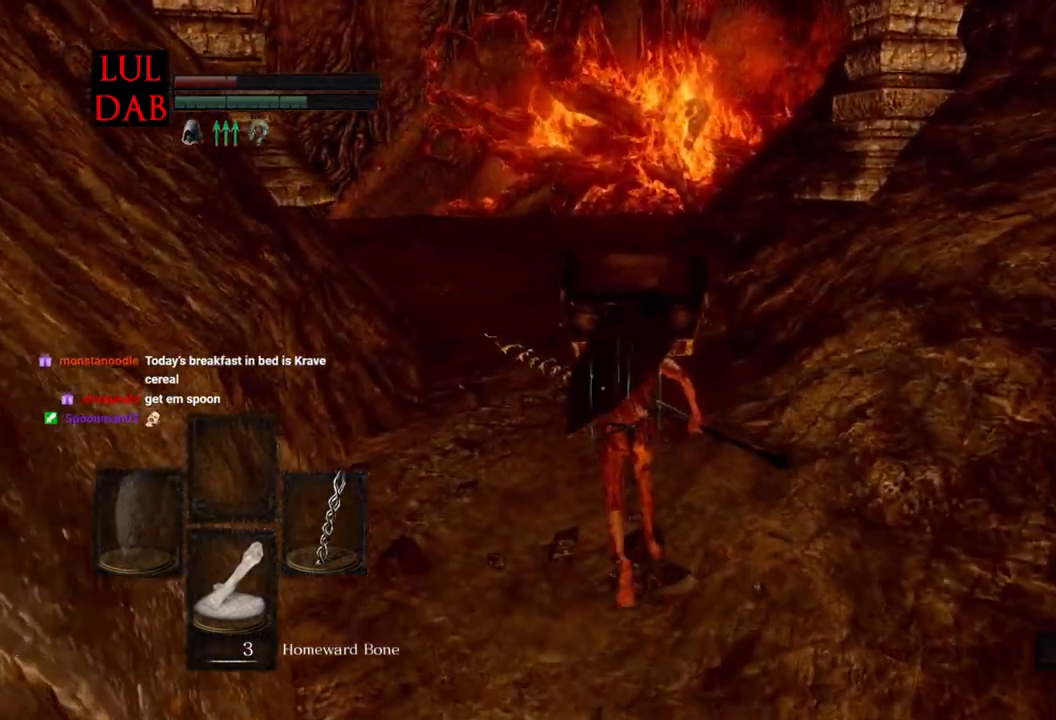
{"buttons": ["CIRCLE"], "left_stick": "up", "right_stick": "center", "events": [[167, "right_stick", "center"]]}
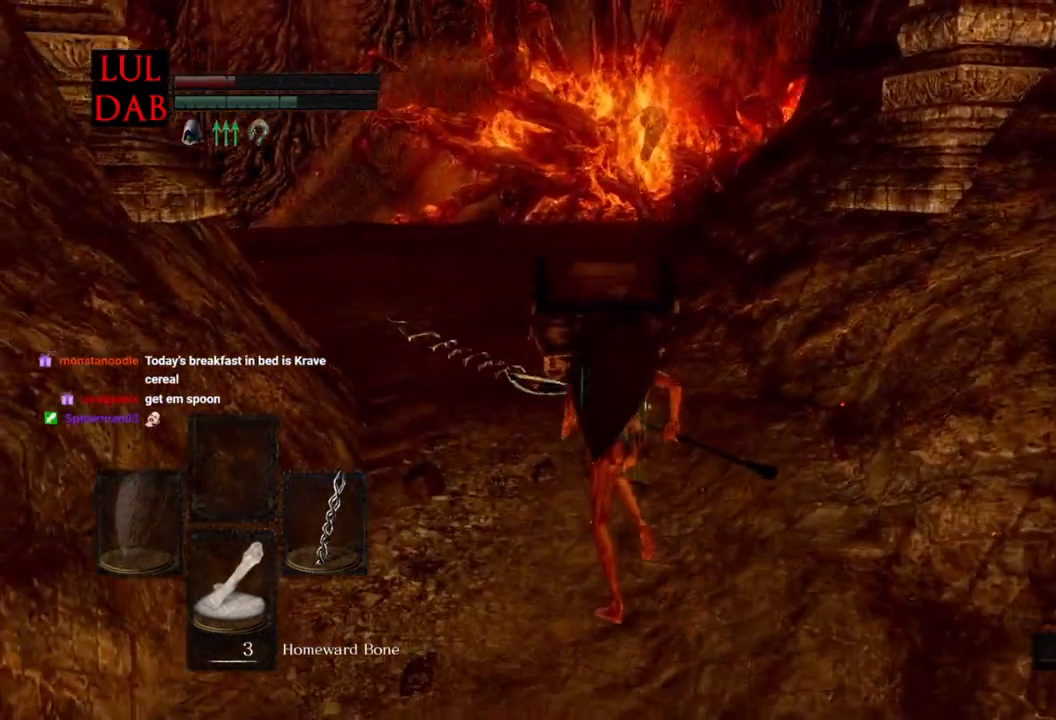
{"buttons": ["CIRCLE"], "left_stick": "up", "right_stick": "center", "events": [[150, "right_stick", "down"], [300, "right_stick", "center"]]}
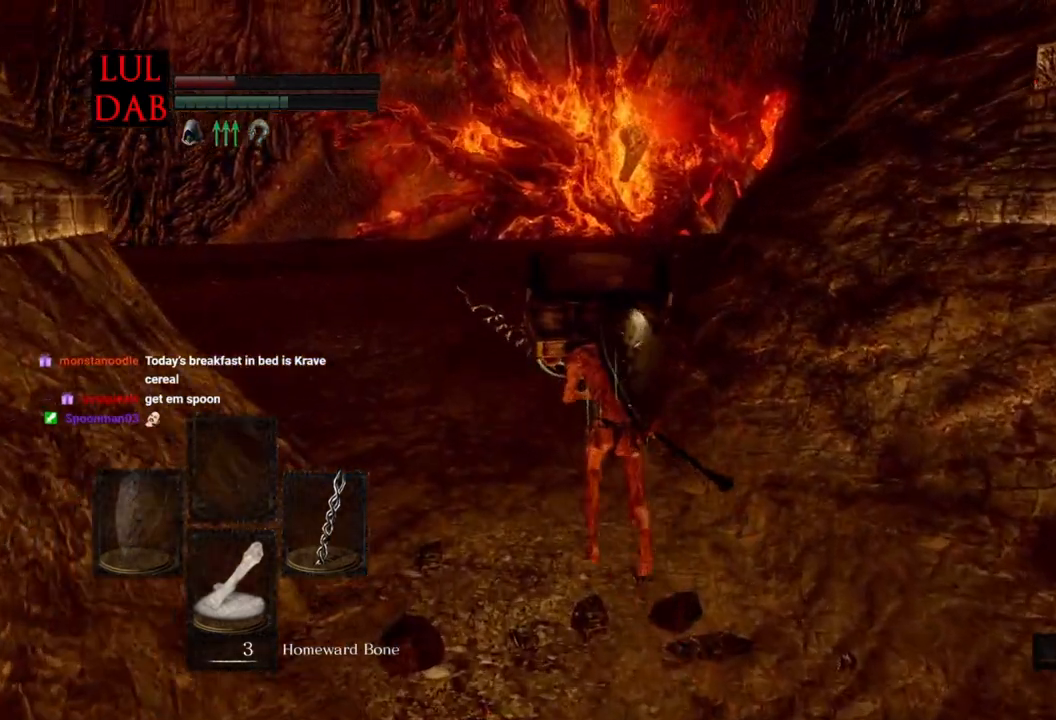
{"buttons": ["CIRCLE"], "left_stick": "up", "right_stick": "center", "events": []}
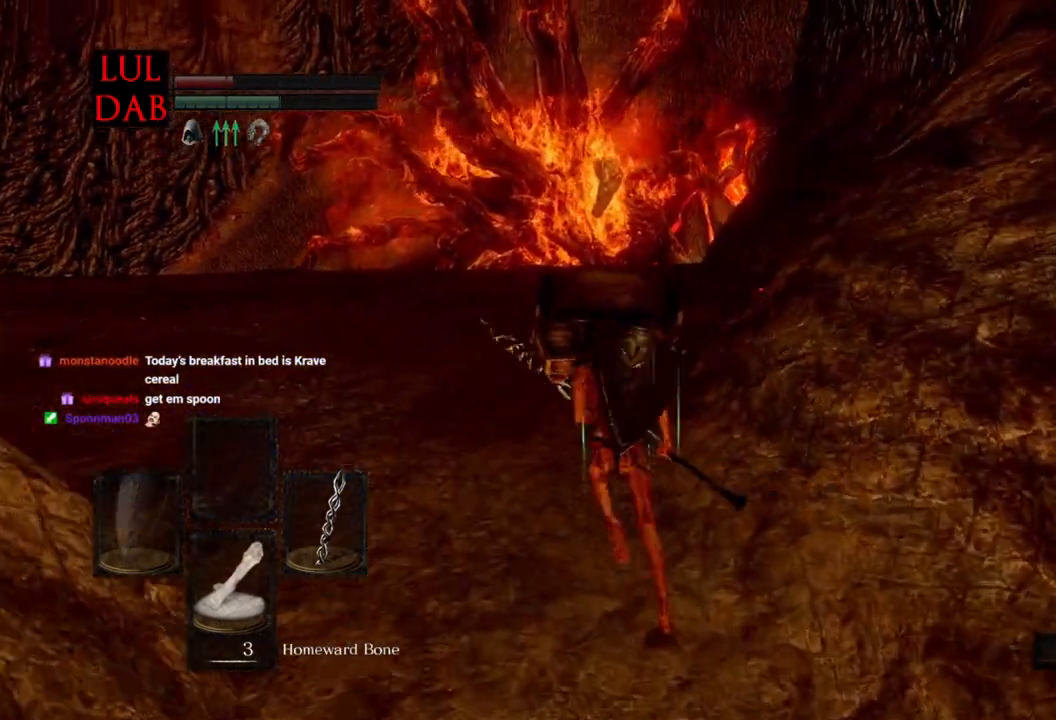
{"buttons": ["CIRCLE"], "left_stick": "up", "right_stick": "center", "events": [[350, "CIRCLE", "up"], [417, "CIRCLE", "down"]]}